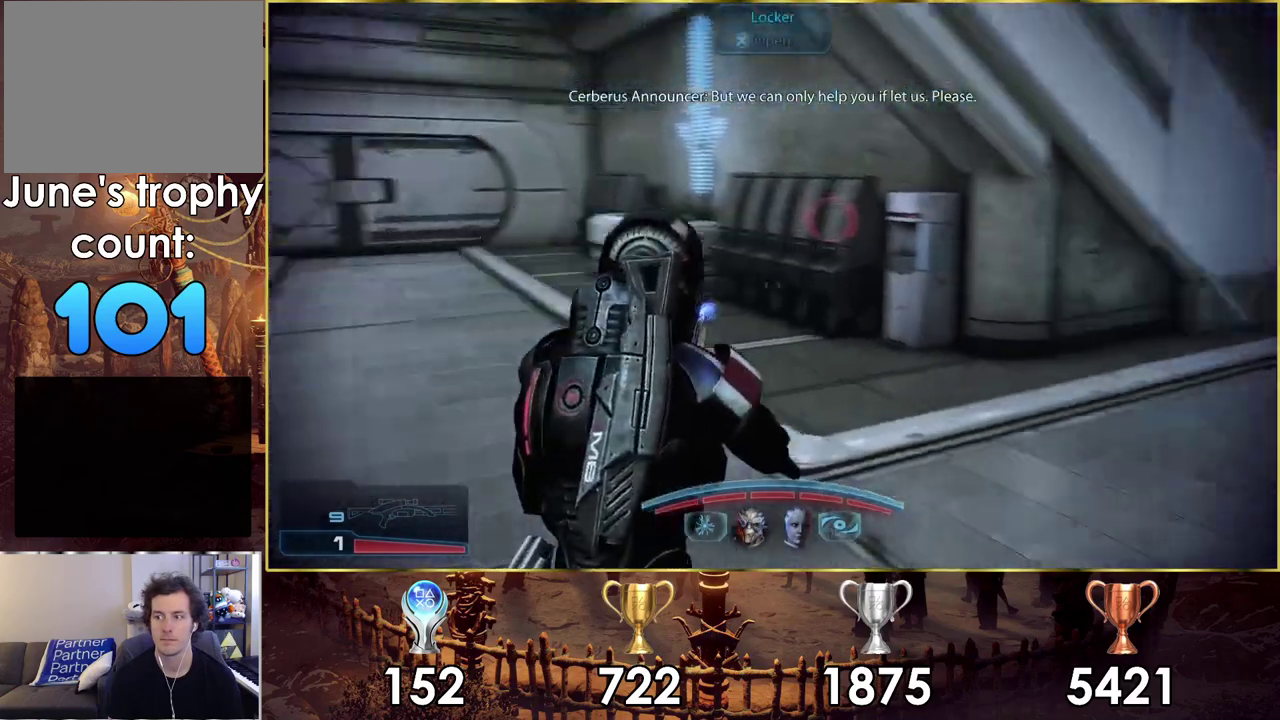
Gameplay with a controller (PlayStation layout); each line is a JSON object with the inputs held at the frame after it (dt_ms = milliseconds from this image to that frame). "events" lists button and stick changes between this image and that frame as [ms after this image, input, new state], when the widget could be followed in between. Not read: L1 R1.
{"dt_ms": 400, "buttons": [], "left_stick": "up-right", "right_stick": "right"}
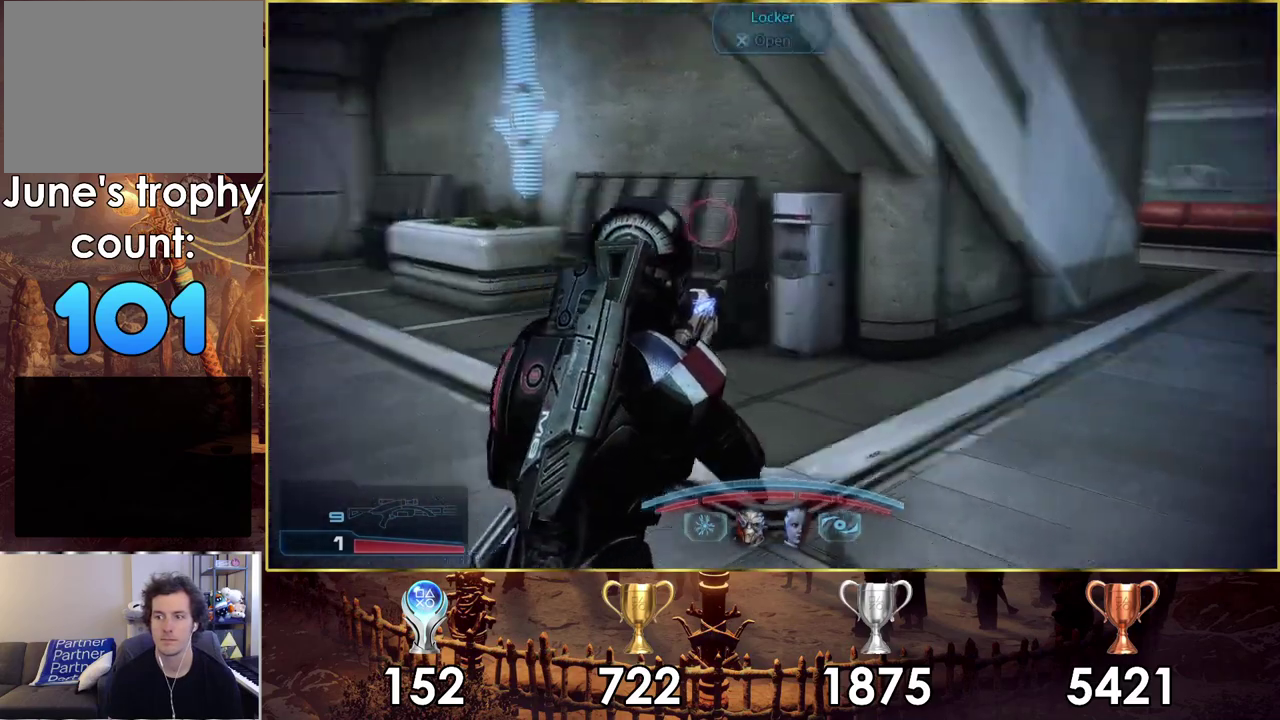
{"dt_ms": 200, "buttons": [], "left_stick": "up", "right_stick": "center", "events": [[83, "right_stick", "center"], [117, "left_stick", "up"]]}
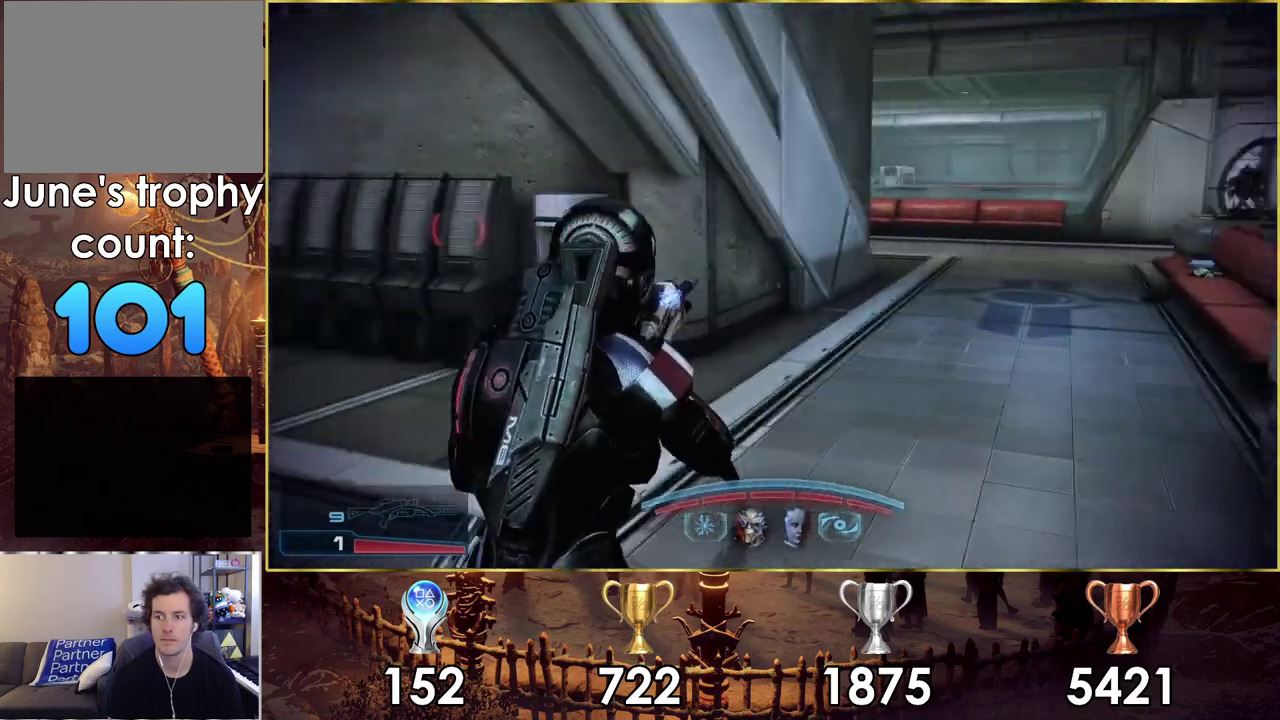
{"dt_ms": 200, "buttons": [], "left_stick": "up-left", "right_stick": "left", "events": [[50, "left_stick", "up-left"], [100, "right_stick", "left"]]}
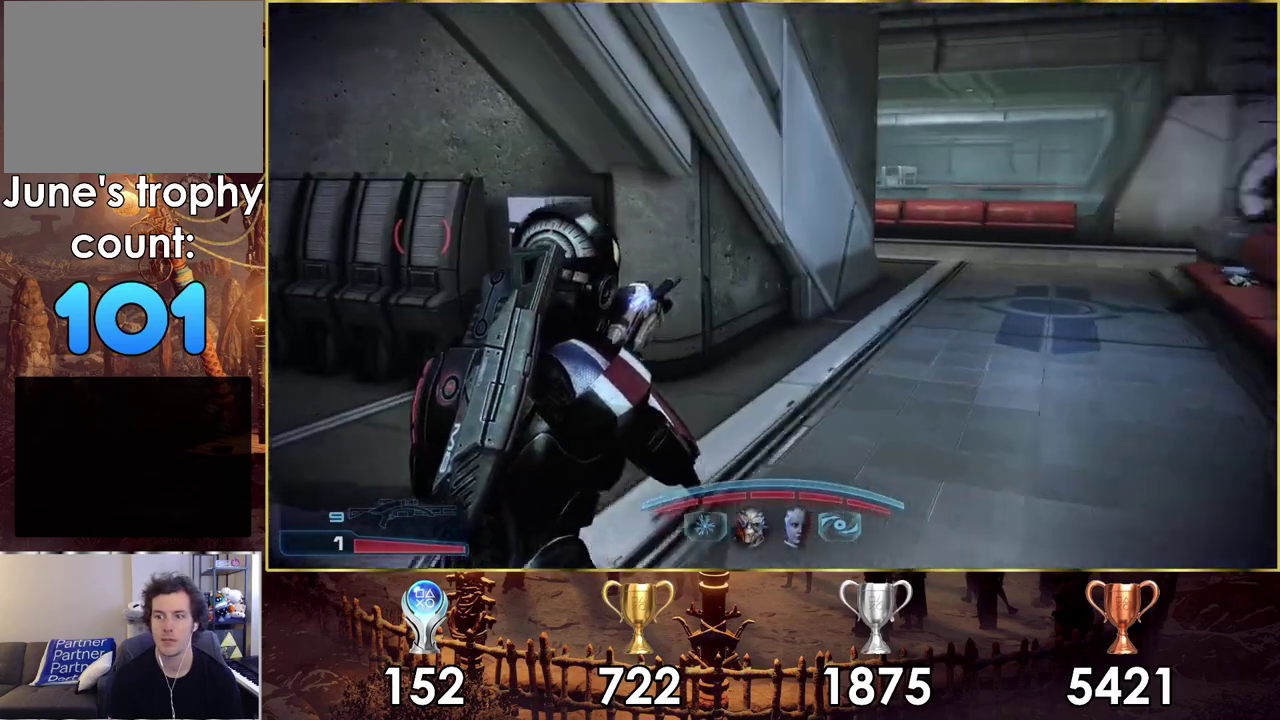
{"dt_ms": 200, "buttons": [], "left_stick": "up-left", "right_stick": "center", "events": [[133, "right_stick", "center"]]}
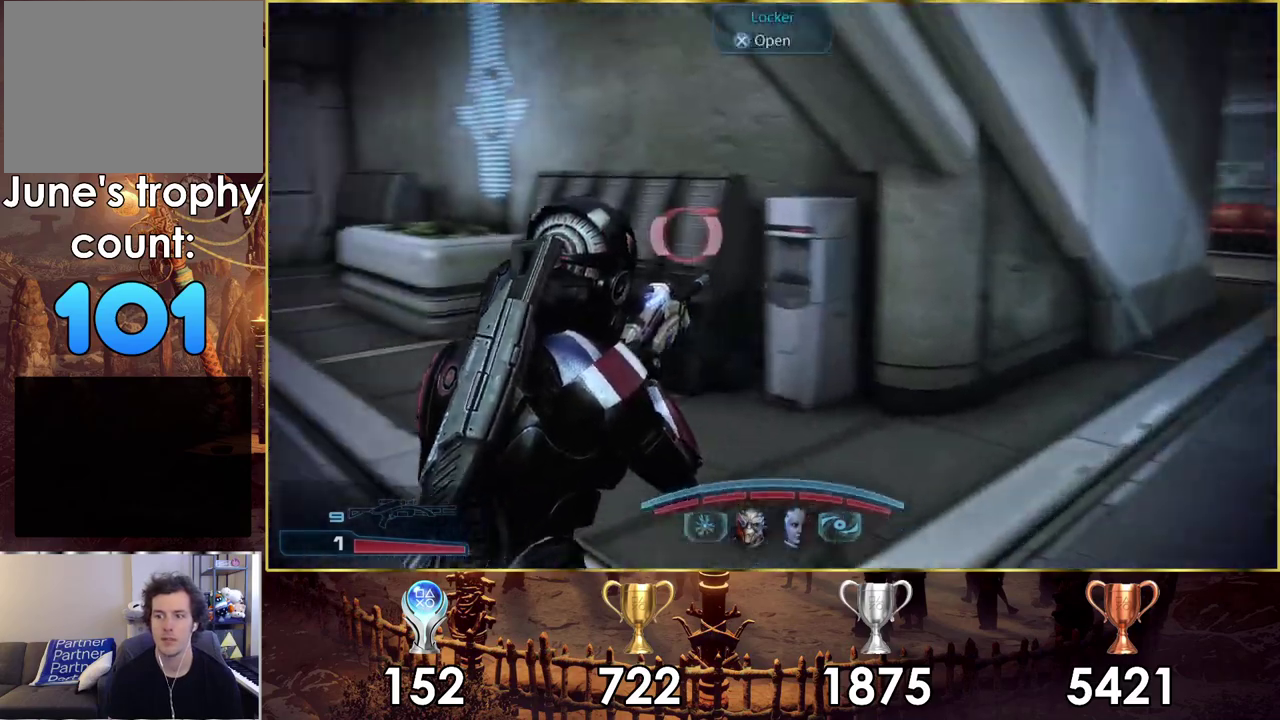
{"dt_ms": 500, "buttons": ["CROSS"], "left_stick": "up", "right_stick": "center", "events": [[17, "left_stick", "up"], [483, "CROSS", "down"]]}
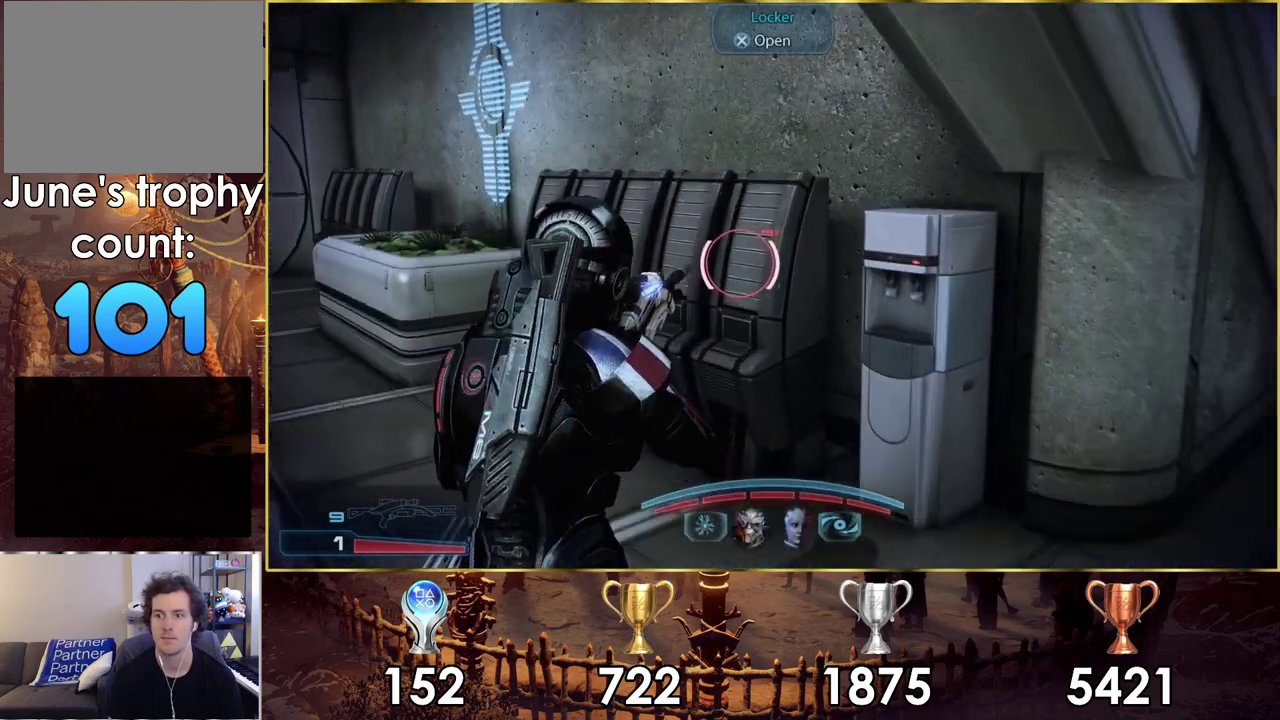
{"dt_ms": 200, "buttons": [], "left_stick": "down-right", "right_stick": "center", "events": [[33, "left_stick", "center"], [50, "CROSS", "up"], [100, "left_stick", "down-right"]]}
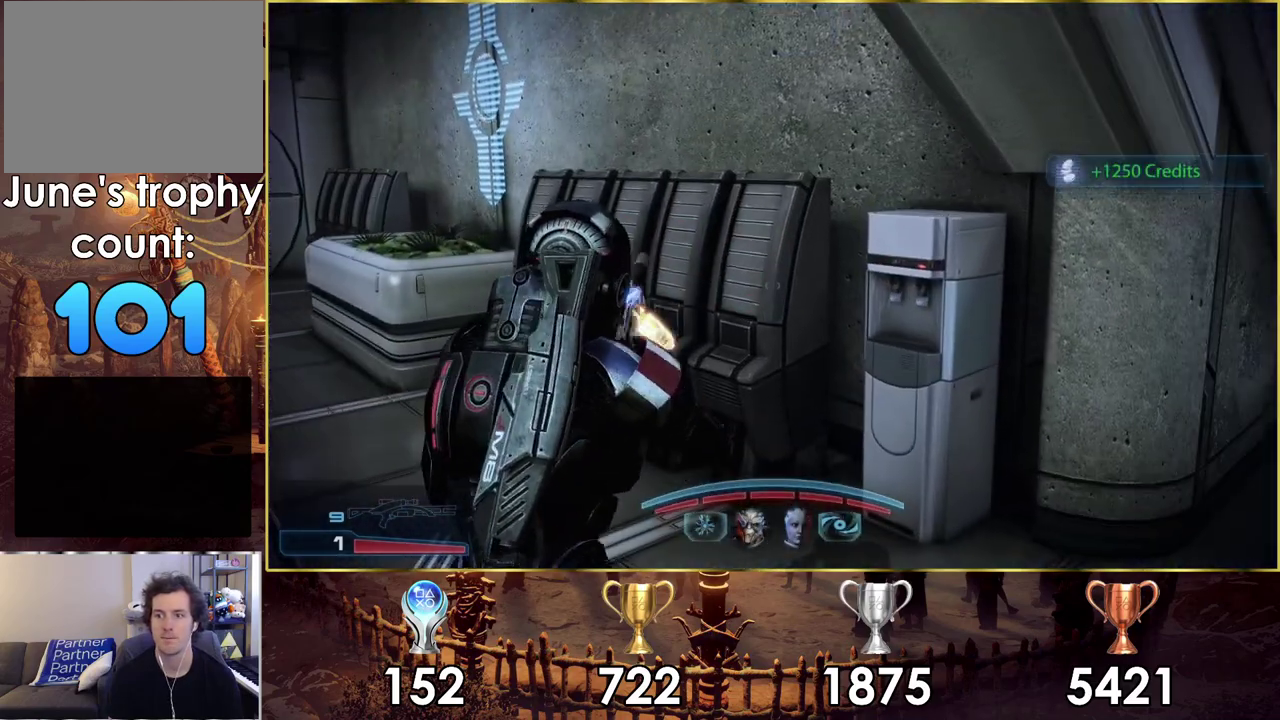
{"dt_ms": 400, "buttons": [], "left_stick": "up-right", "right_stick": "right", "events": [[183, "right_stick", "right"], [200, "left_stick", "right"], [367, "left_stick", "up-right"]]}
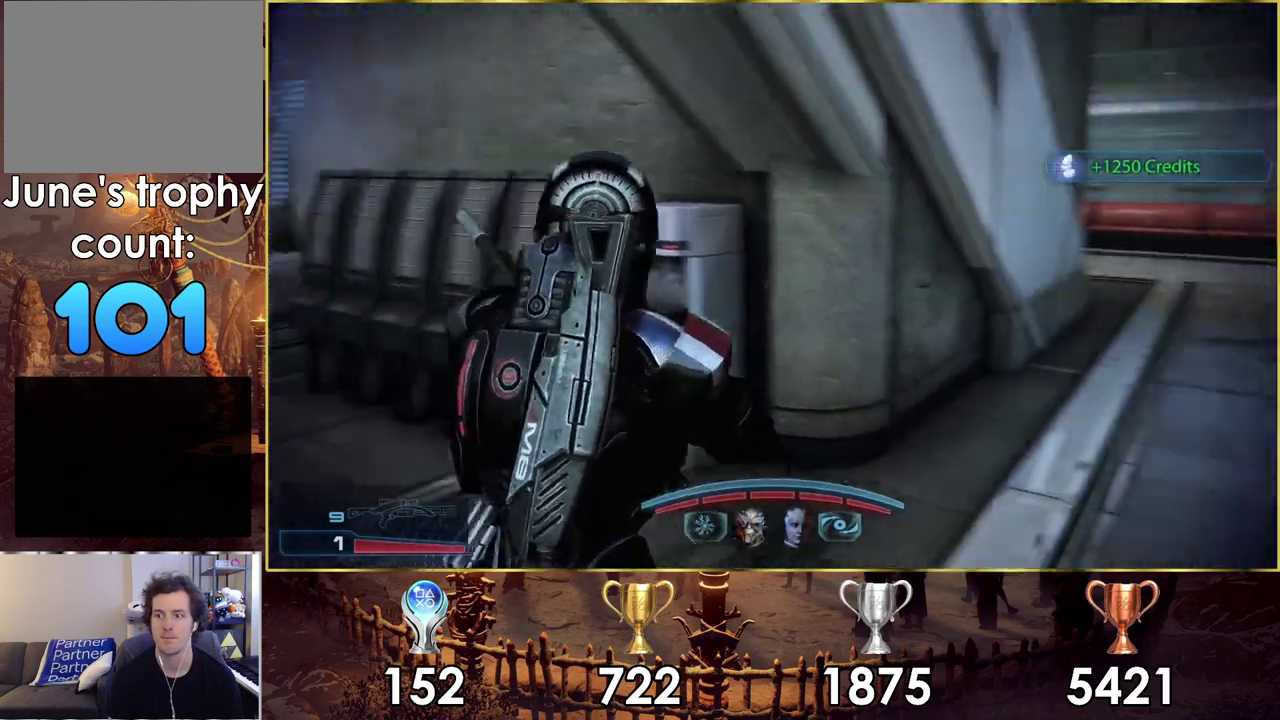
{"dt_ms": 200, "buttons": ["CROSS"], "left_stick": "up-right", "right_stick": "center", "events": [[67, "right_stick", "center"], [133, "CROSS", "down"]]}
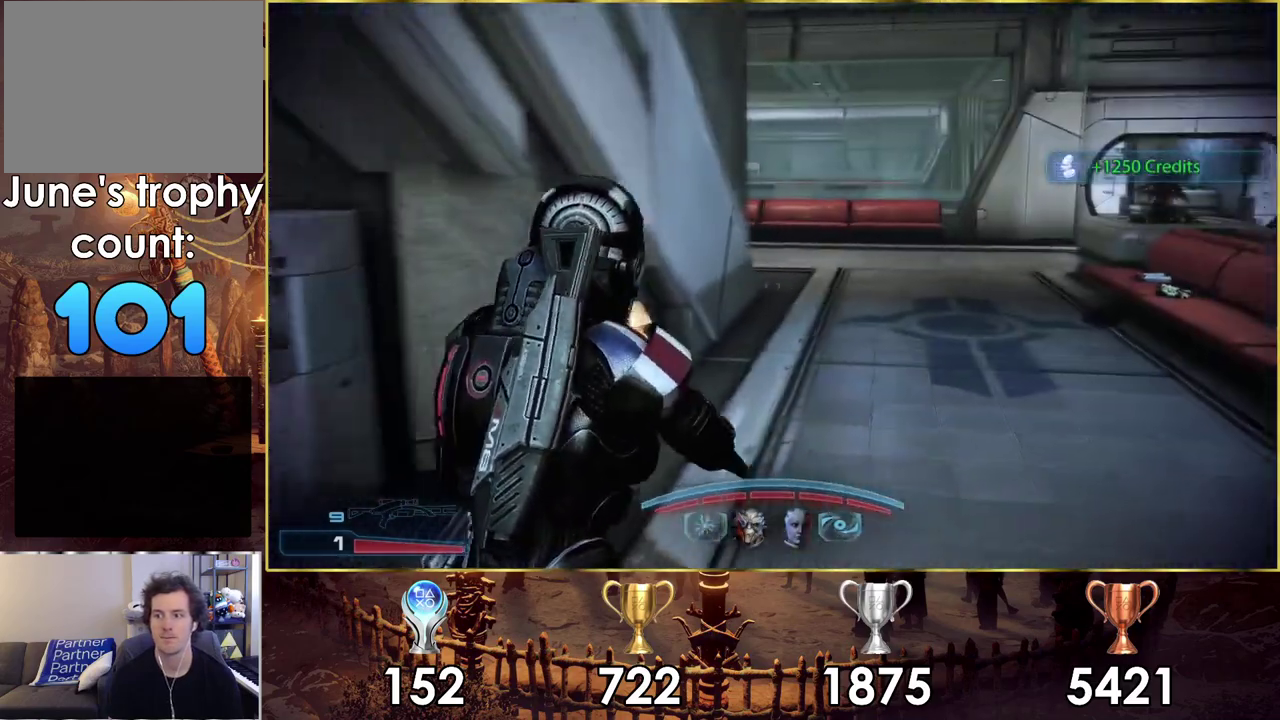
{"dt_ms": 700, "buttons": ["CROSS"], "left_stick": "up-right", "right_stick": "center", "events": [[300, "left_stick", "up"], [667, "left_stick", "up-right"]]}
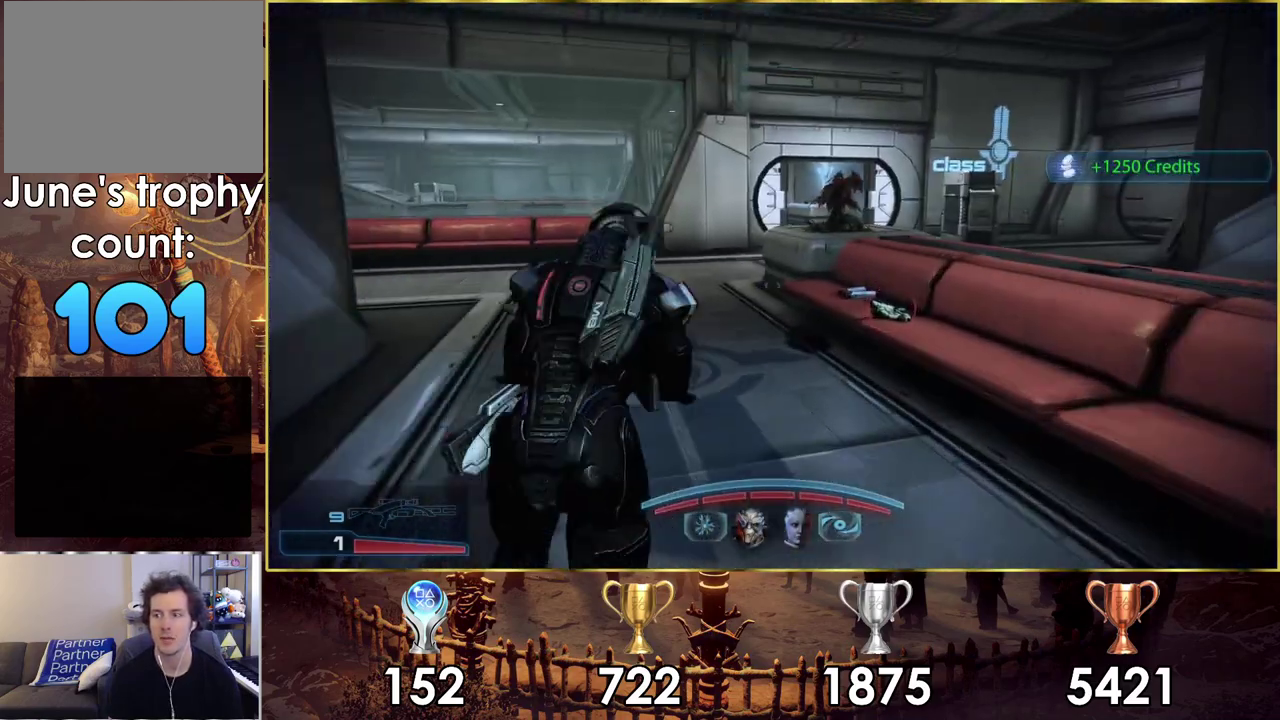
{"dt_ms": 100, "buttons": [], "left_stick": "up-right", "right_stick": "center", "events": [[17, "CROSS", "up"]]}
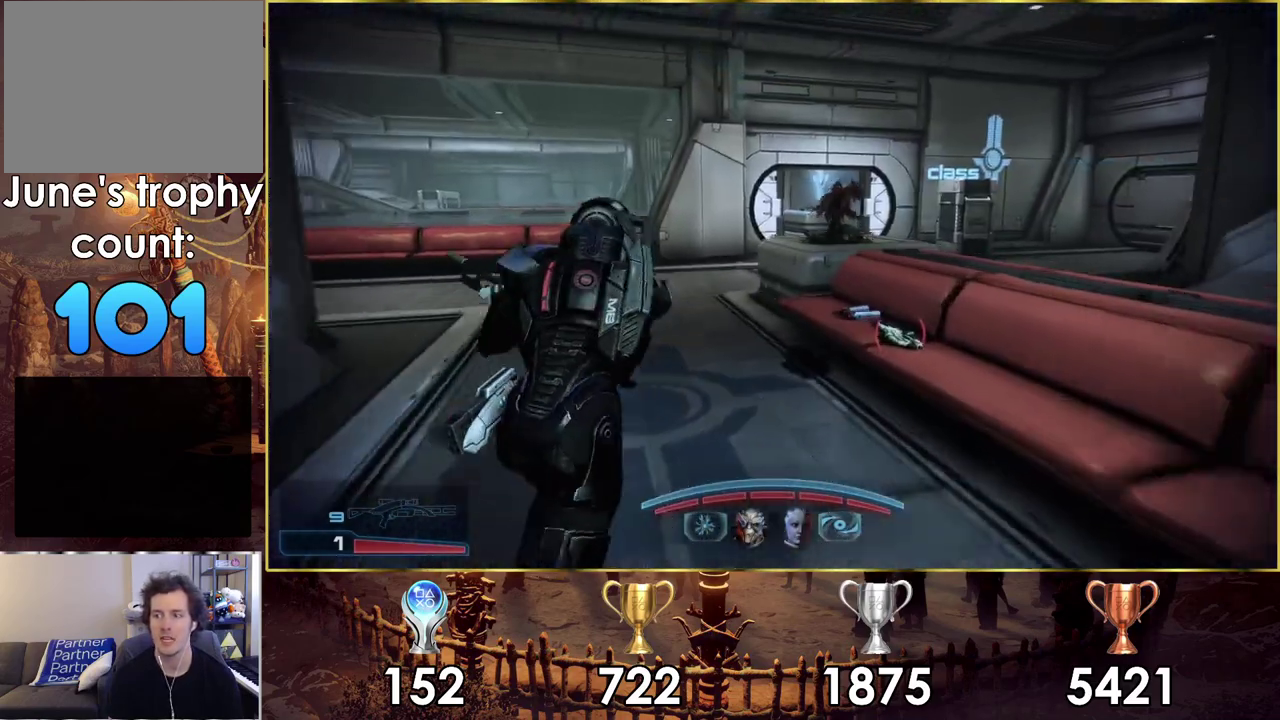
{"dt_ms": 200, "buttons": [], "left_stick": "center", "right_stick": "up-right"}
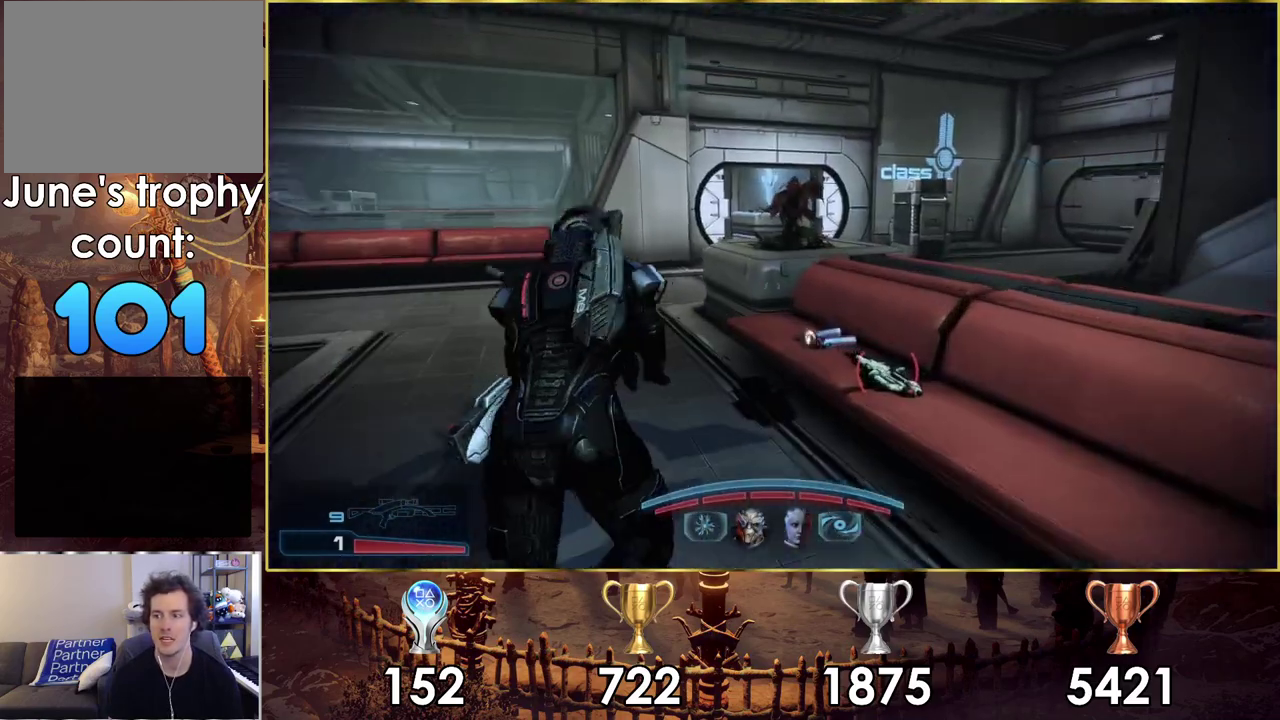
{"dt_ms": 200, "buttons": [], "left_stick": "down-right", "right_stick": "up-right"}
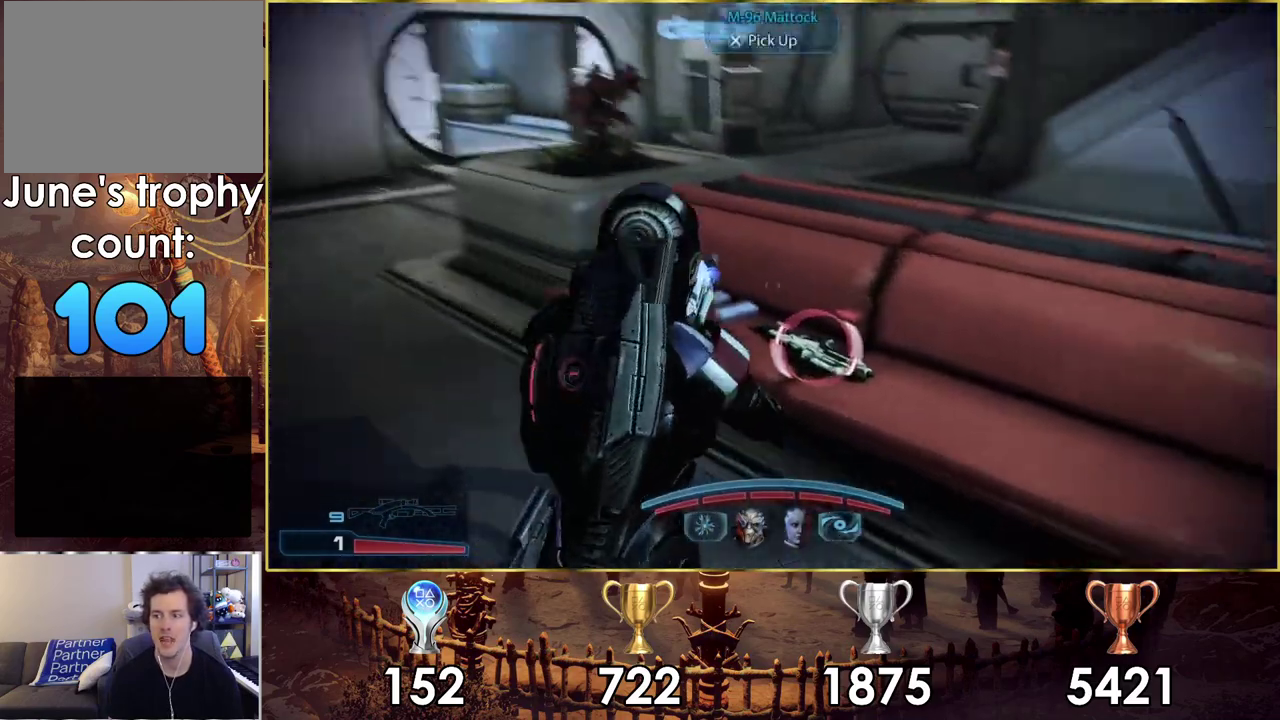
{"dt_ms": 200, "buttons": [], "left_stick": "up-left", "right_stick": "center"}
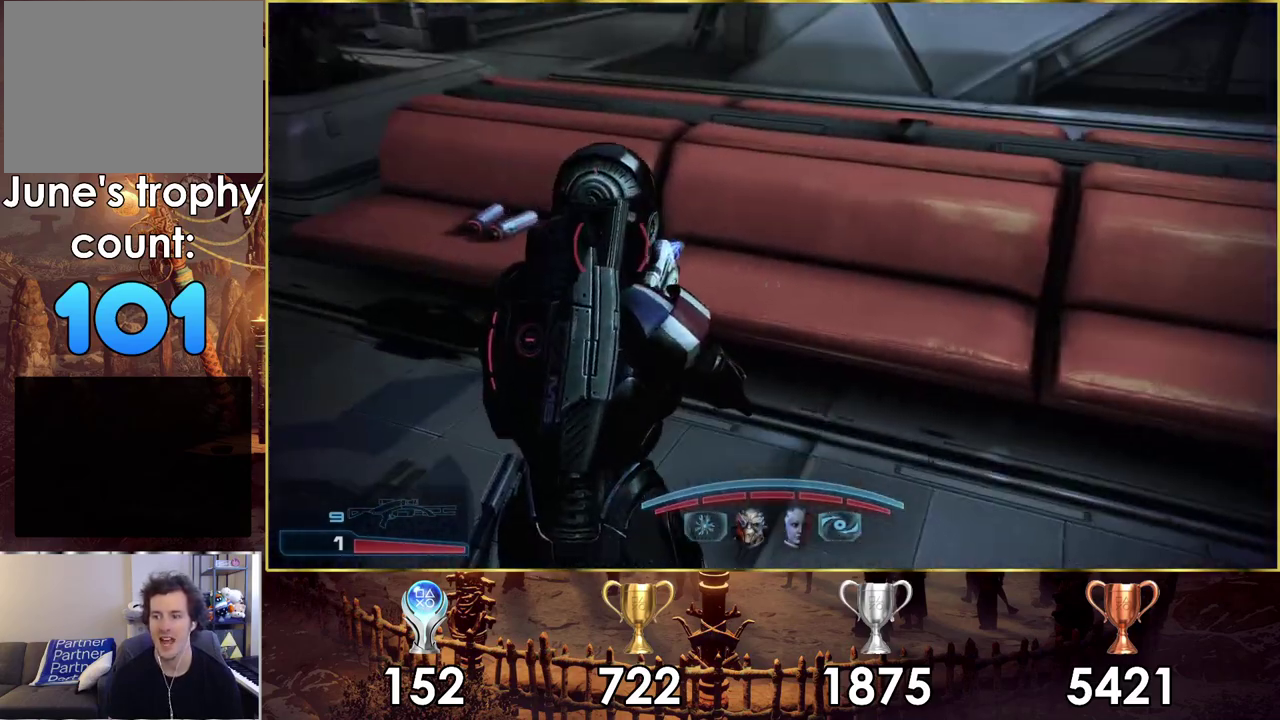
{"dt_ms": 600, "buttons": [], "left_stick": "center", "right_stick": "center", "events": [[367, "left_stick", "center"]]}
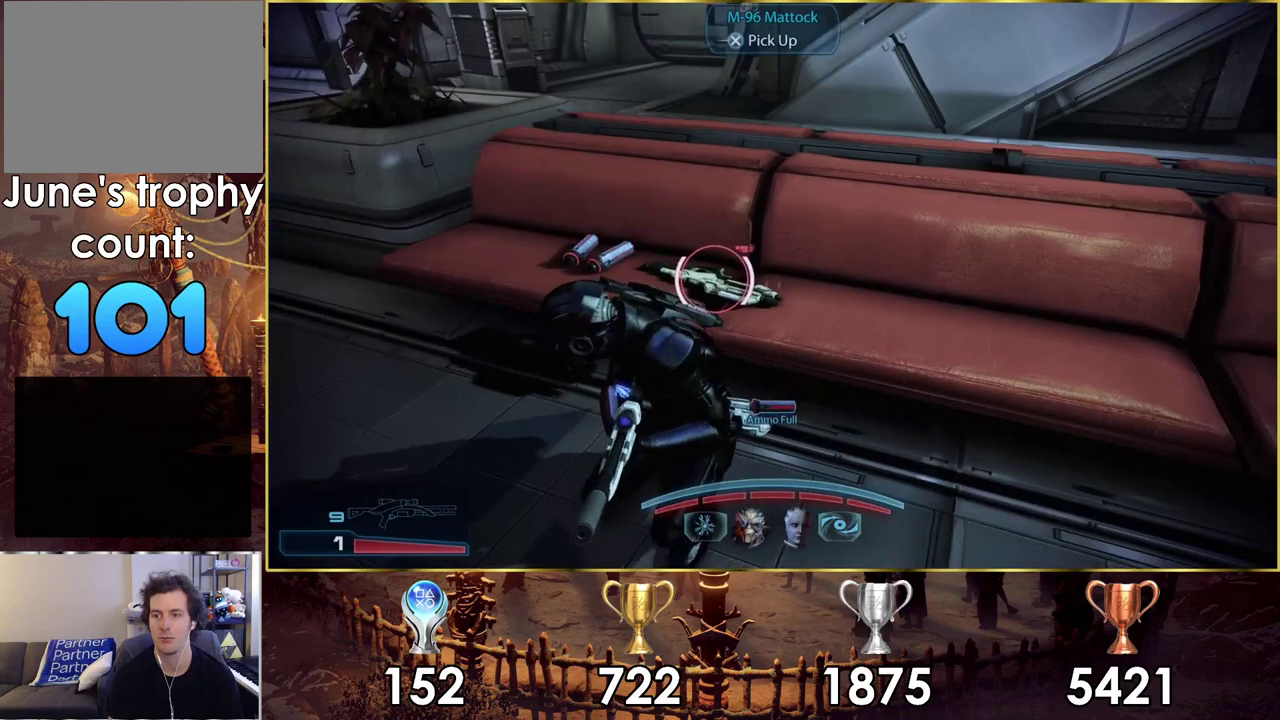
{"dt_ms": 400, "buttons": ["CROSS"], "left_stick": "center", "right_stick": "center", "events": [[400, "CROSS", "down"]]}
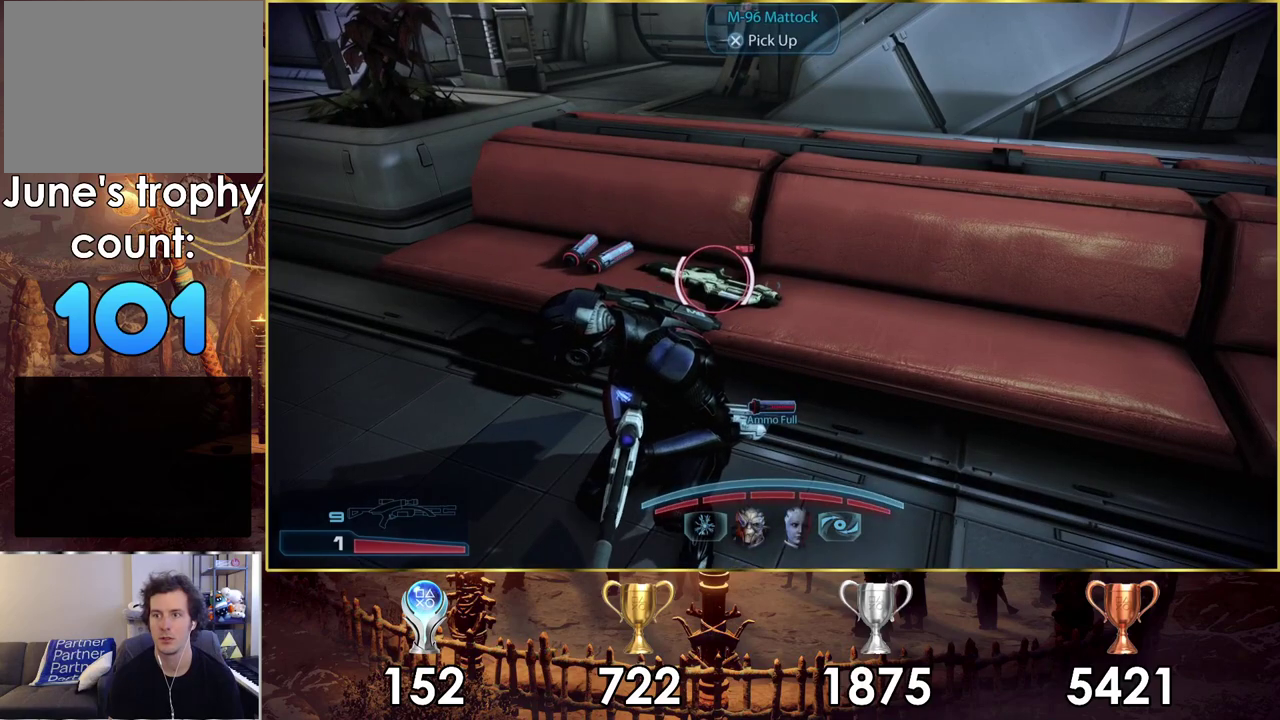
{"dt_ms": 100, "buttons": [], "left_stick": "center", "right_stick": "center", "events": [[67, "CROSS", "up"]]}
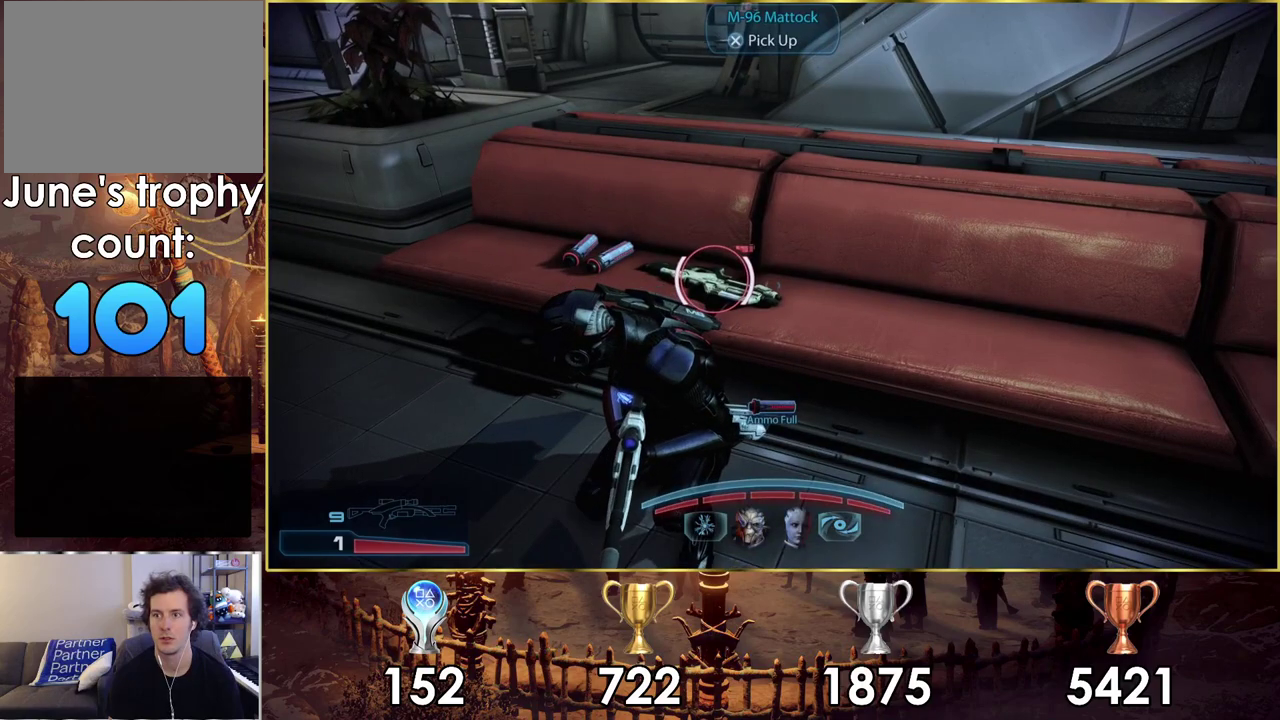
{"dt_ms": 400, "buttons": [], "left_stick": "down", "right_stick": "center", "events": [[183, "left_stick", "down"], [183, "right_stick", "left"], [400, "right_stick", "center"]]}
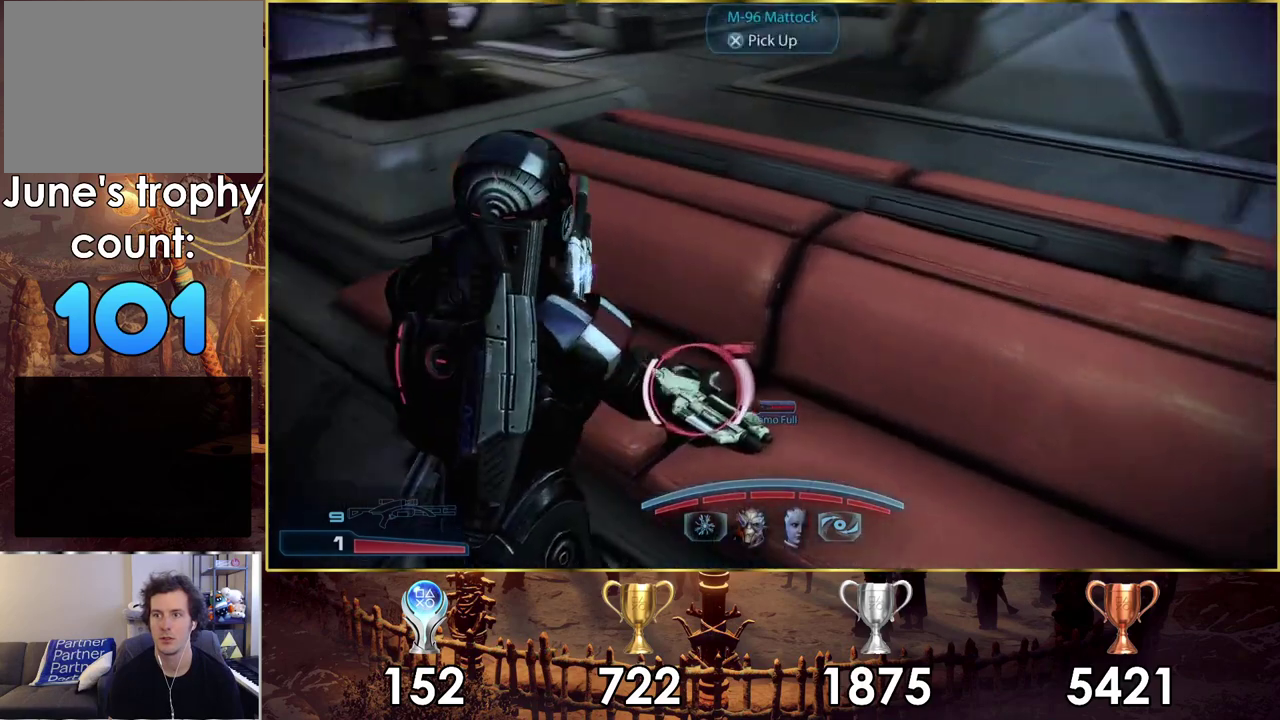
{"dt_ms": 500, "buttons": ["CROSS"], "left_stick": "center", "right_stick": "center", "events": [[150, "left_stick", "center"], [450, "CROSS", "down"]]}
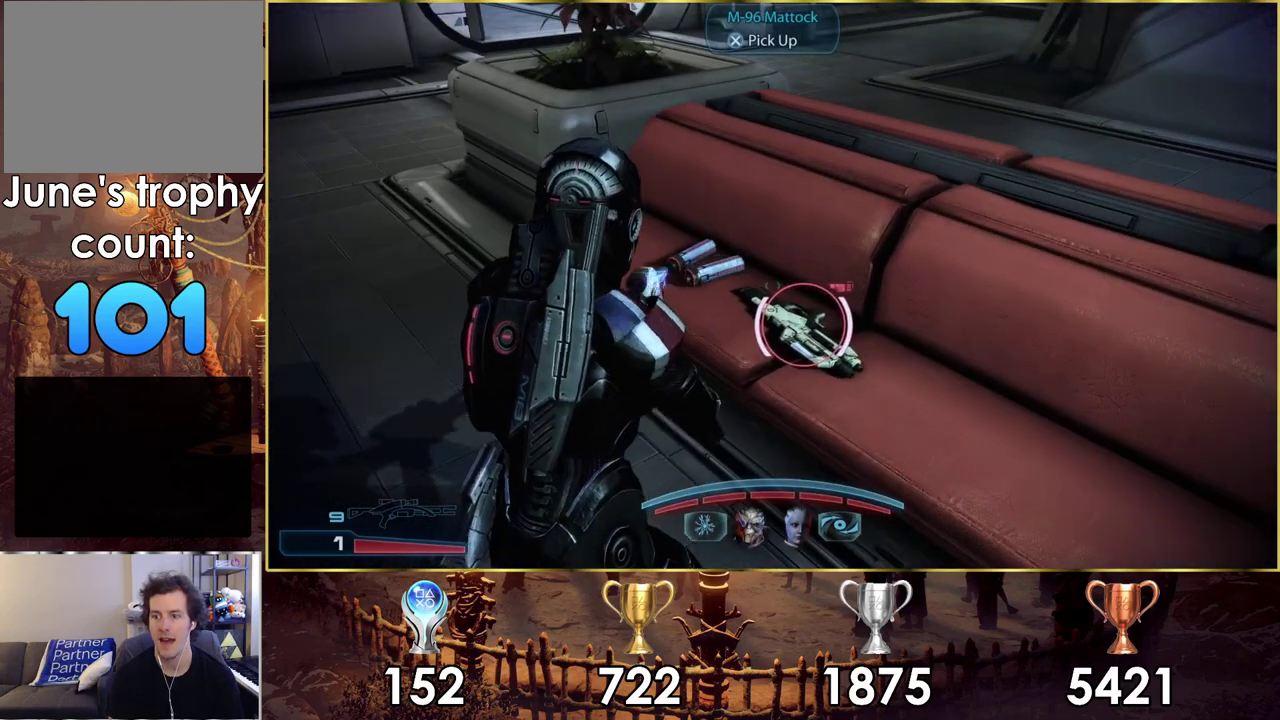
{"dt_ms": 600, "buttons": [], "left_stick": "center", "right_stick": "center", "events": [[33, "CROSS", "up"]]}
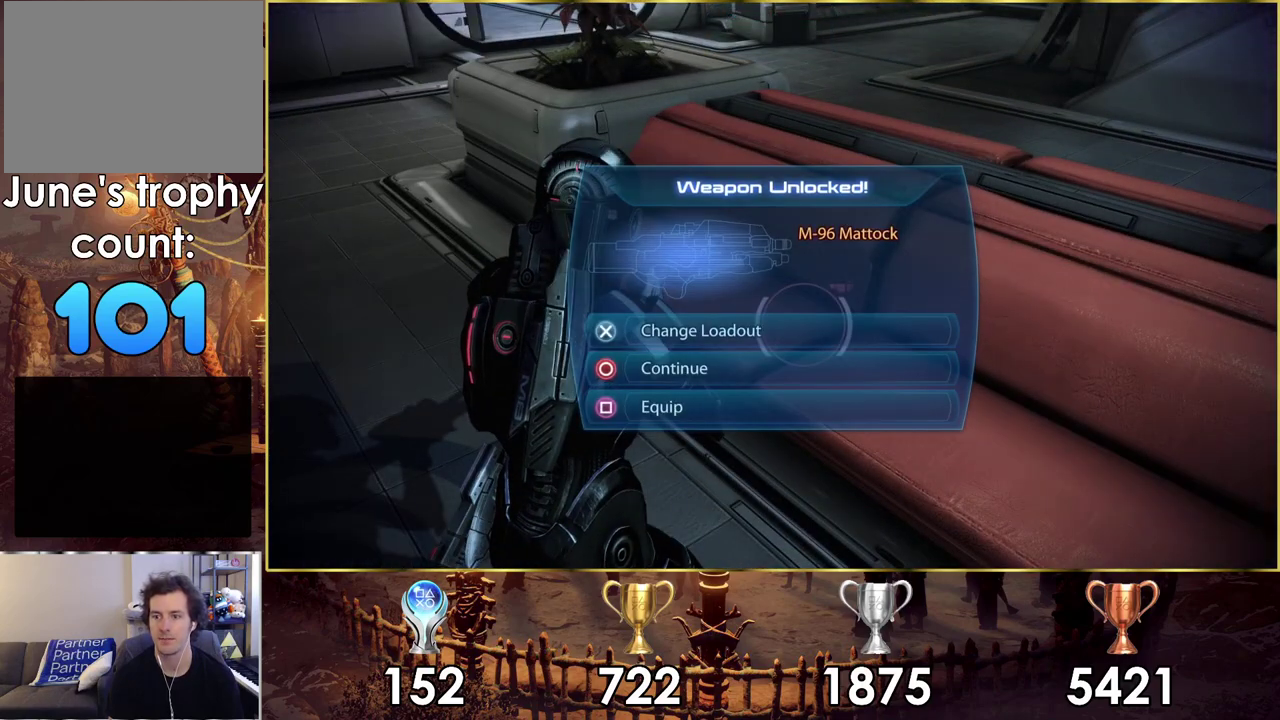
{"dt_ms": 500, "buttons": [], "left_stick": "center", "right_stick": "center", "events": []}
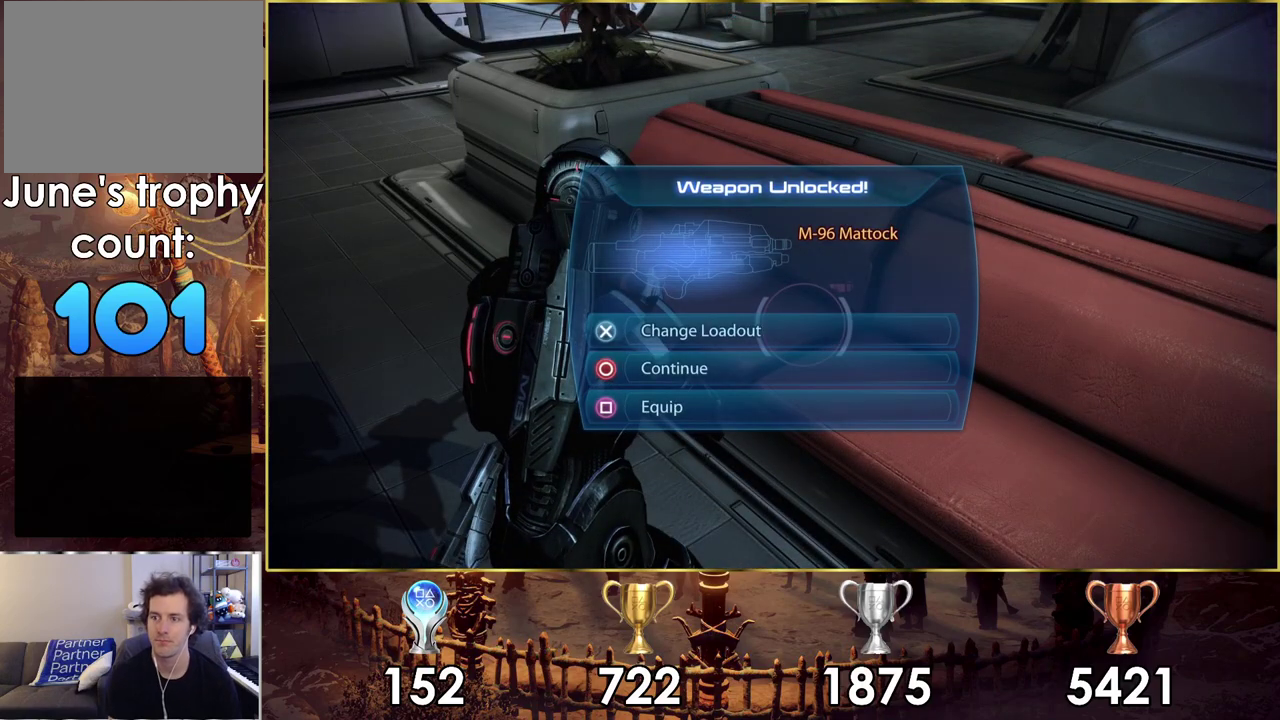
{"dt_ms": 500, "buttons": [], "left_stick": "center", "right_stick": "center", "events": []}
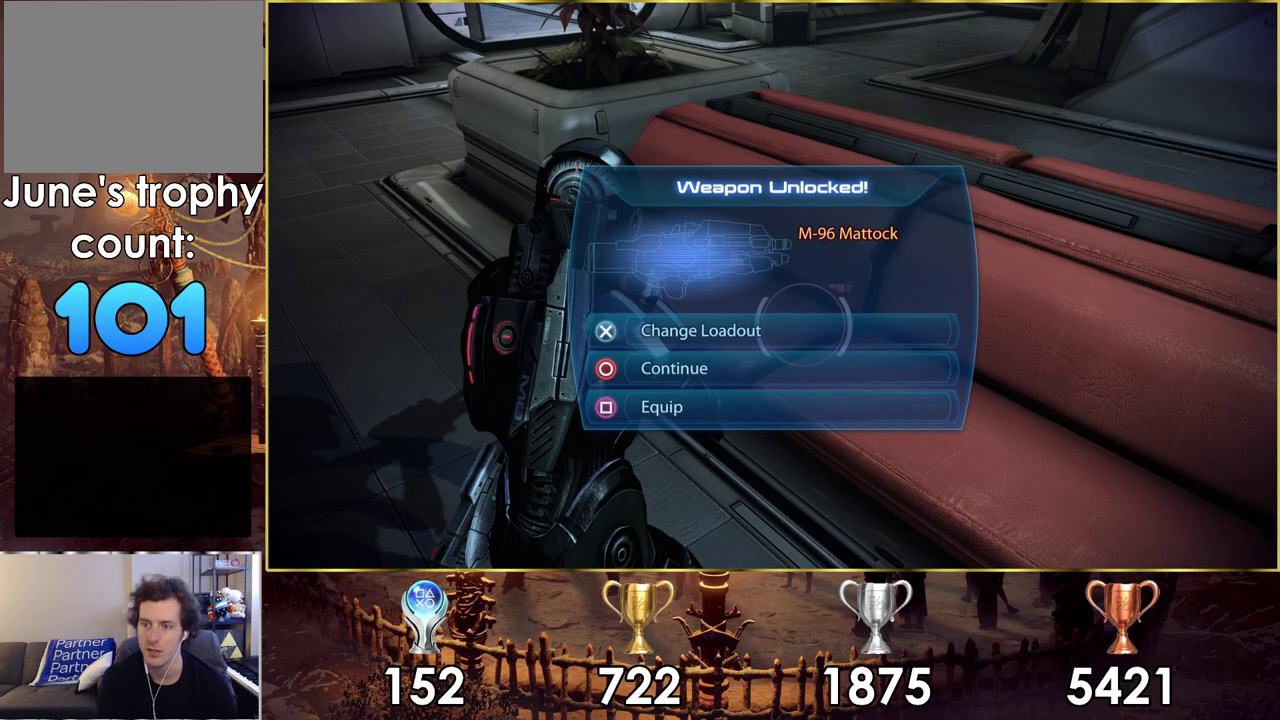
{"dt_ms": 600, "buttons": ["CROSS"], "left_stick": "center", "right_stick": "center", "events": [[583, "CROSS", "down"]]}
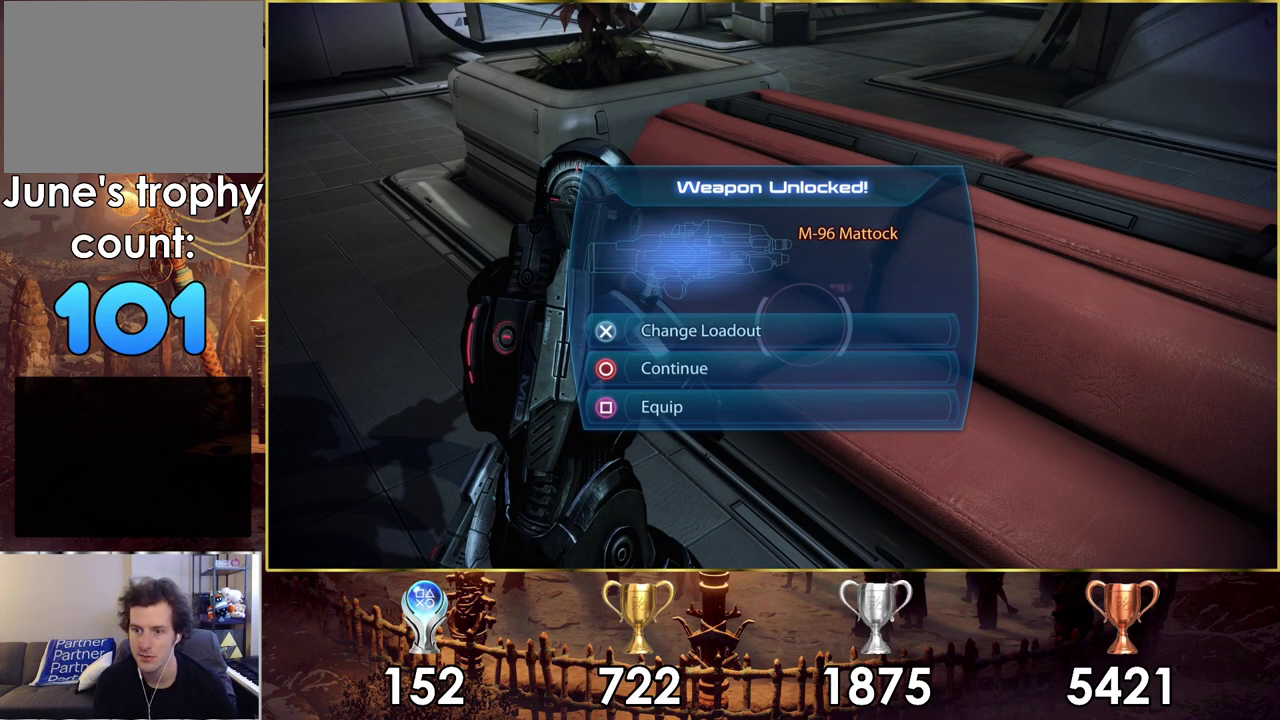
{"dt_ms": 400, "buttons": [], "left_stick": "center", "right_stick": "center", "events": [[33, "CROSS", "up"]]}
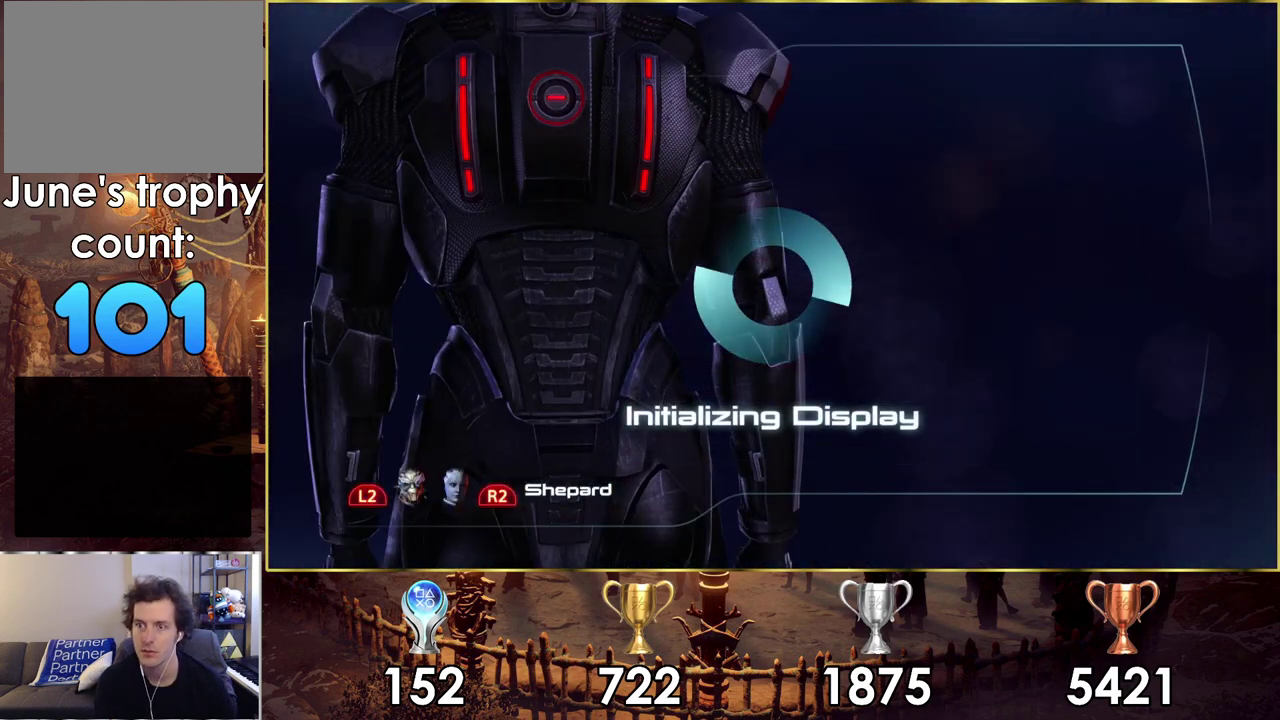
{"dt_ms": 500, "buttons": [], "left_stick": "center", "right_stick": "center", "events": []}
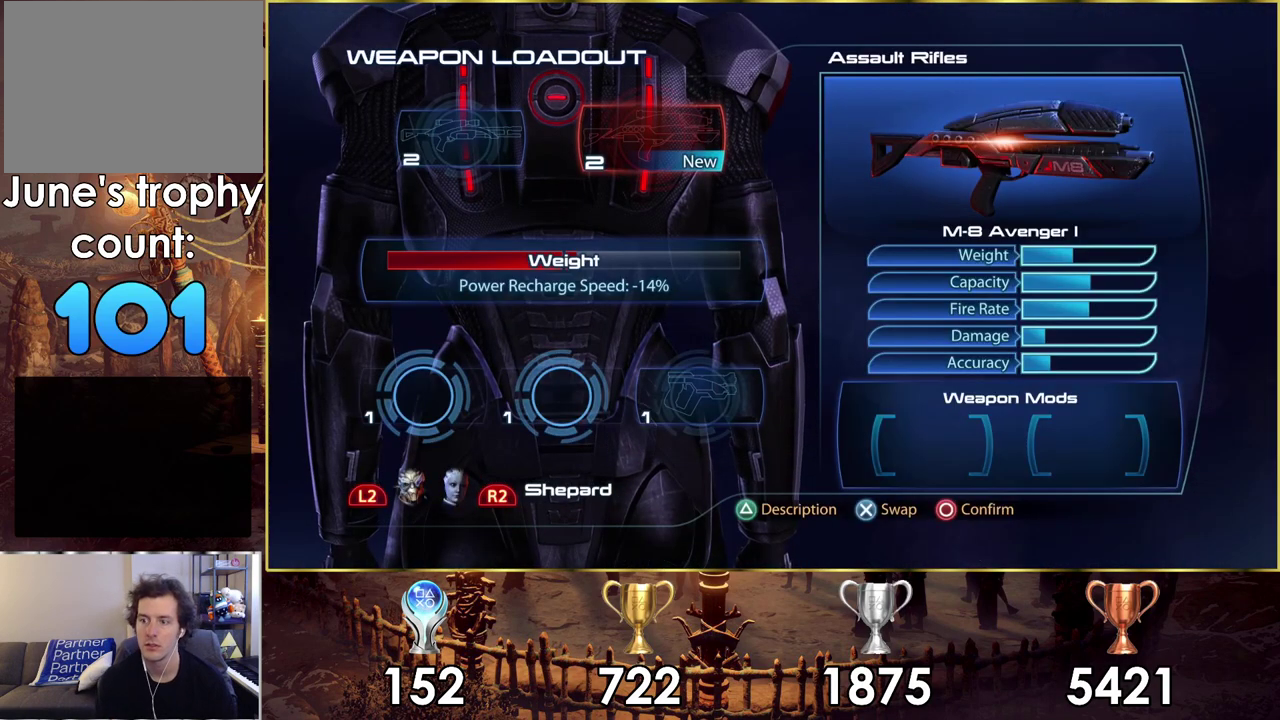
{"dt_ms": 500, "buttons": [], "left_stick": "center", "right_stick": "center", "events": []}
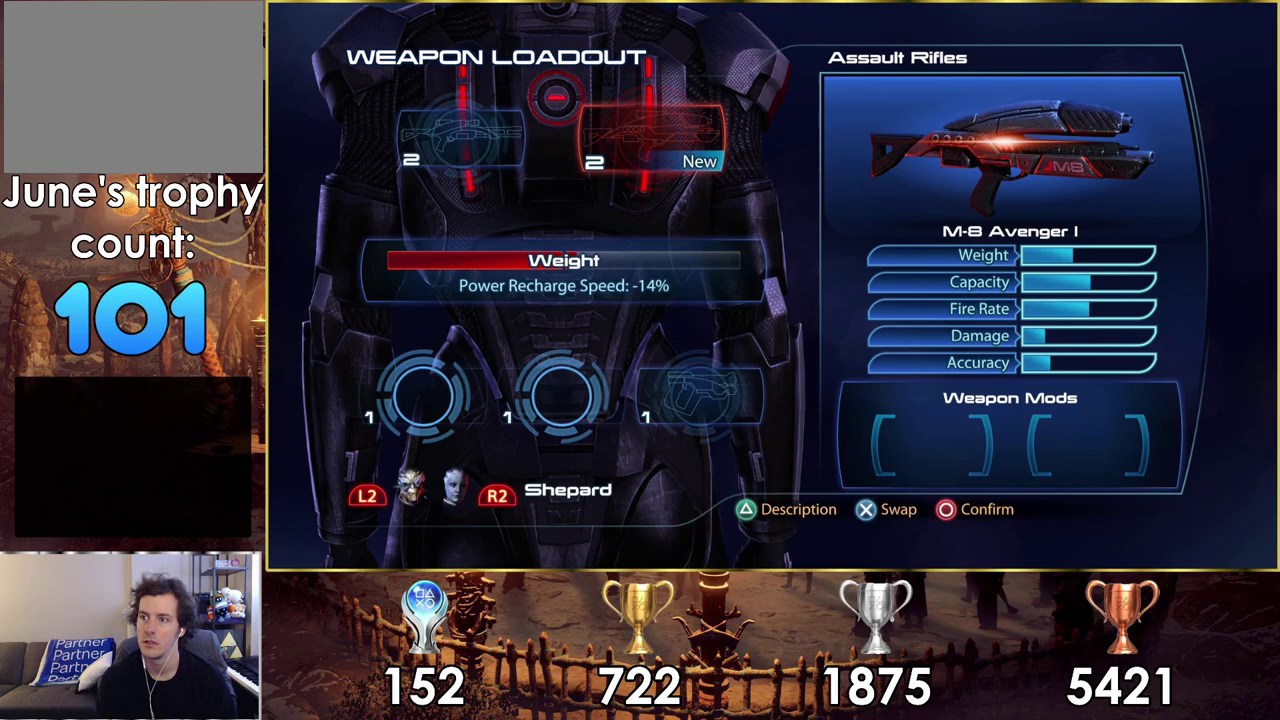
{"dt_ms": 500, "buttons": [], "left_stick": "center", "right_stick": "center", "events": []}
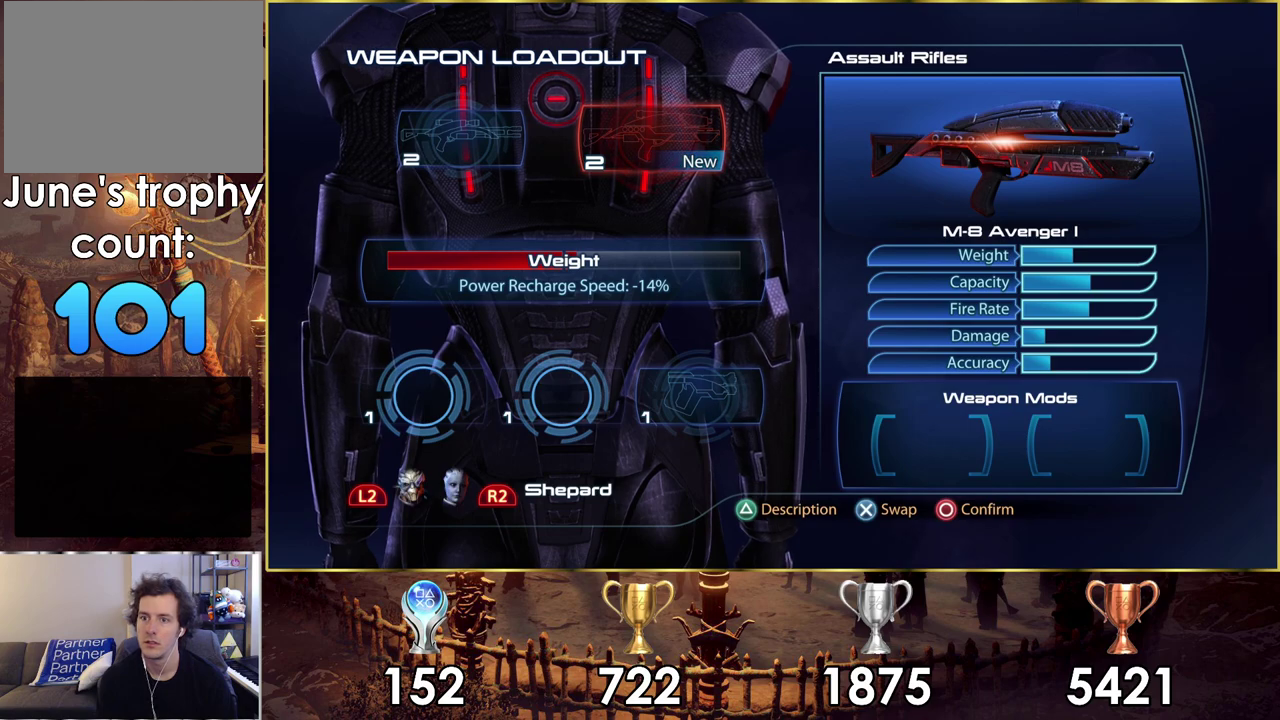
{"dt_ms": 400, "buttons": ["DPAD_RIGHT"], "left_stick": "center", "right_stick": "center", "events": [[383, "DPAD_RIGHT", "down"]]}
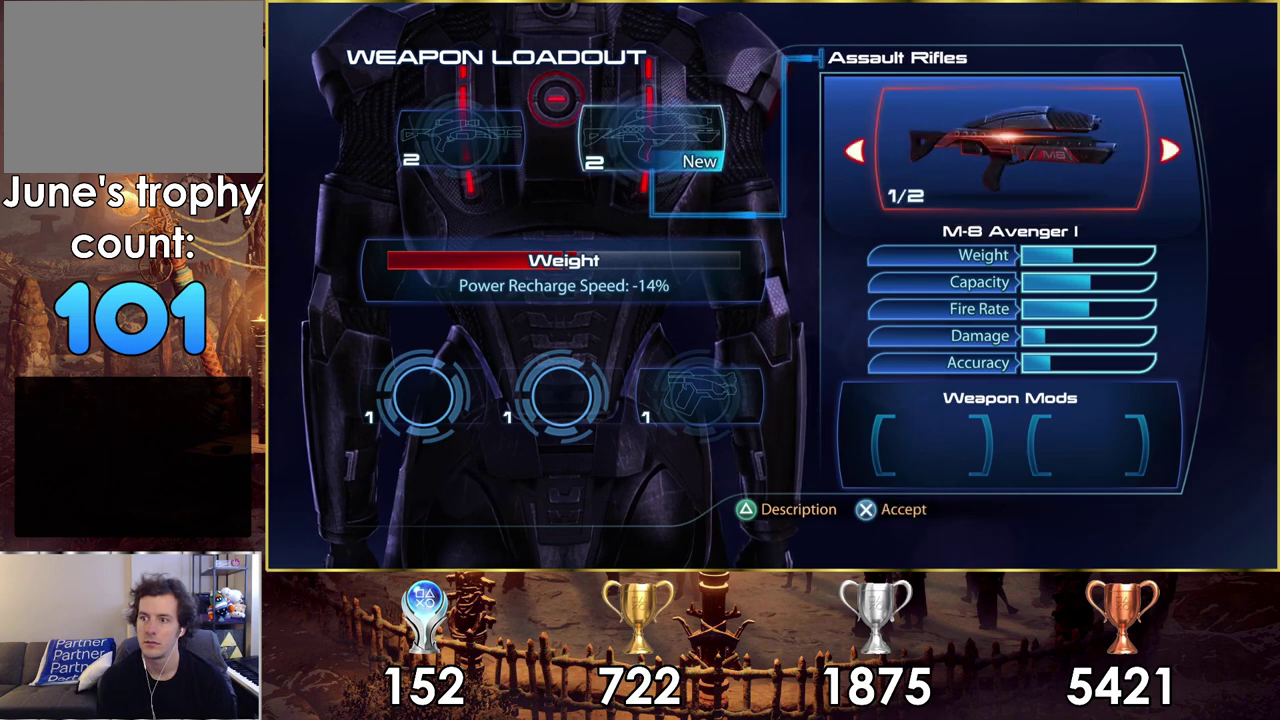
{"dt_ms": 800, "buttons": ["DPAD_LEFT"], "left_stick": "center", "right_stick": "center", "events": [[50, "DPAD_RIGHT", "up"], [783, "DPAD_LEFT", "down"]]}
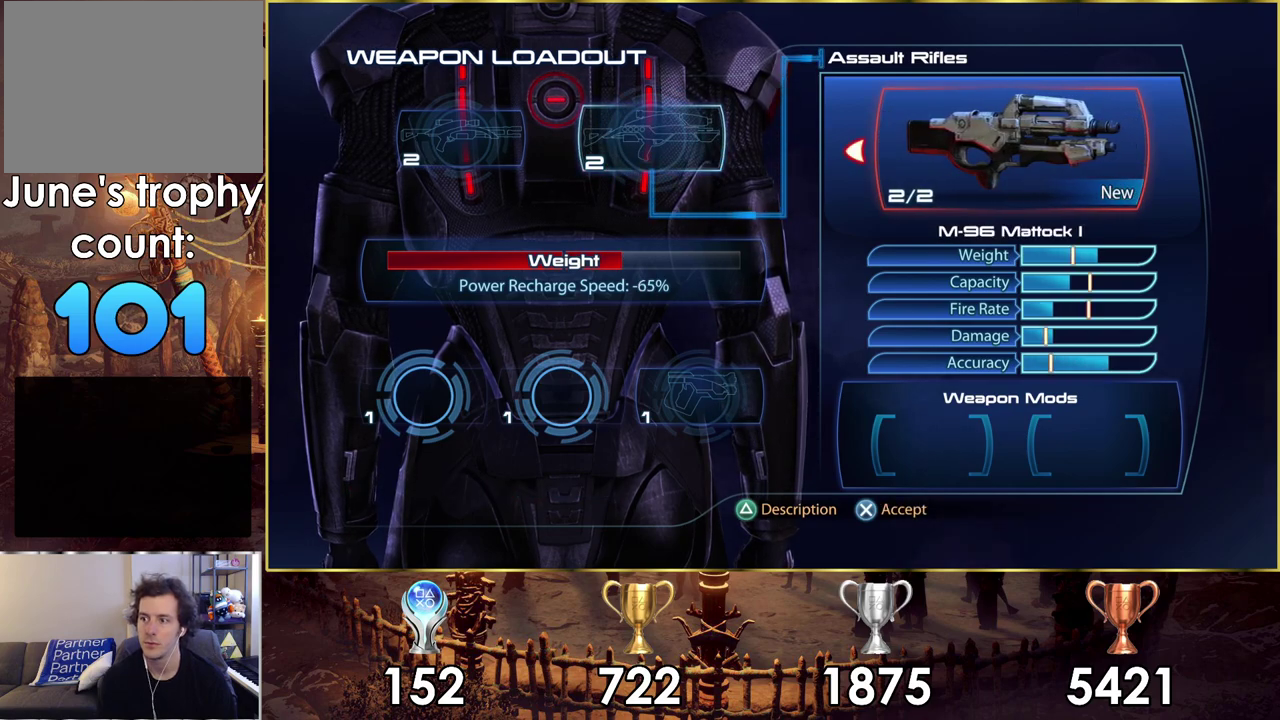
{"dt_ms": 100, "buttons": [], "left_stick": "center", "right_stick": "center", "events": [[83, "DPAD_LEFT", "up"]]}